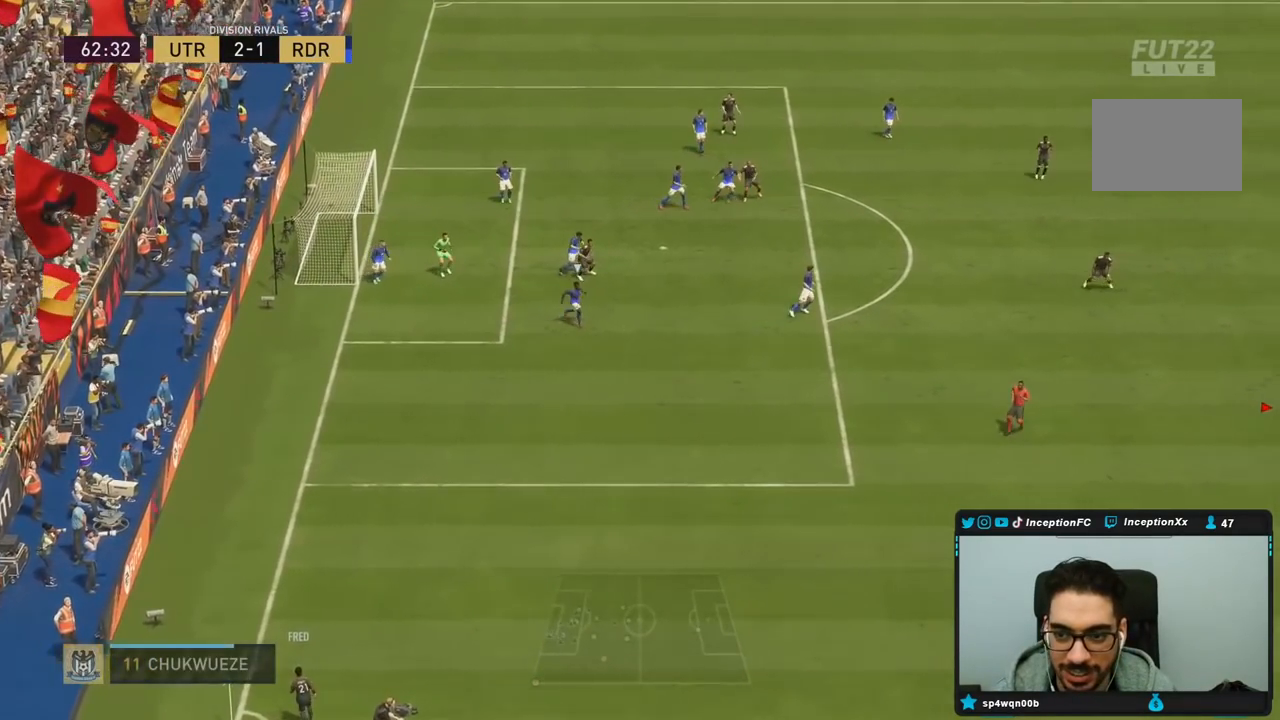
Gameplay with a controller (PlayStation layout); each line is a JSON object with the inputs held at the frame after it (dt_ms = milliseconds from this image to that frame). "events" lists button and stick changes between this image and that frame as [ms after this image, input, new state], when the widget could be followed in between. Not read: L3 R3.
{"dt_ms": 1000, "buttons": [], "left_stick": "up", "right_stick": "center", "events": [[150, "left_stick", "up"], [400, "CROSS", "down"], [400, "R1", "down"], [400, "R2", "down"], [700, "CROSS", "up"], [950, "R1", "up"], [950, "R2", "up"]]}
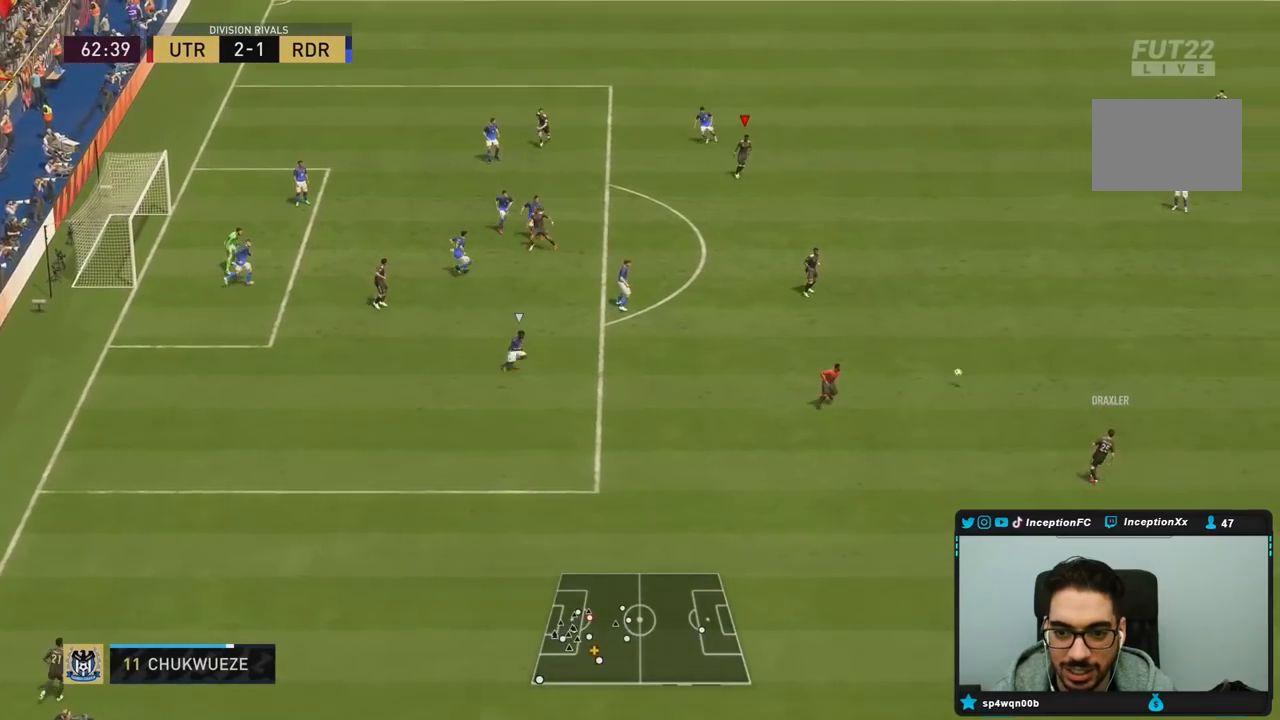
{"dt_ms": 500, "buttons": [], "left_stick": "center", "right_stick": "center", "events": [[117, "left_stick", "center"], [233, "left_stick", "down-right"], [350, "left_stick", "center"]]}
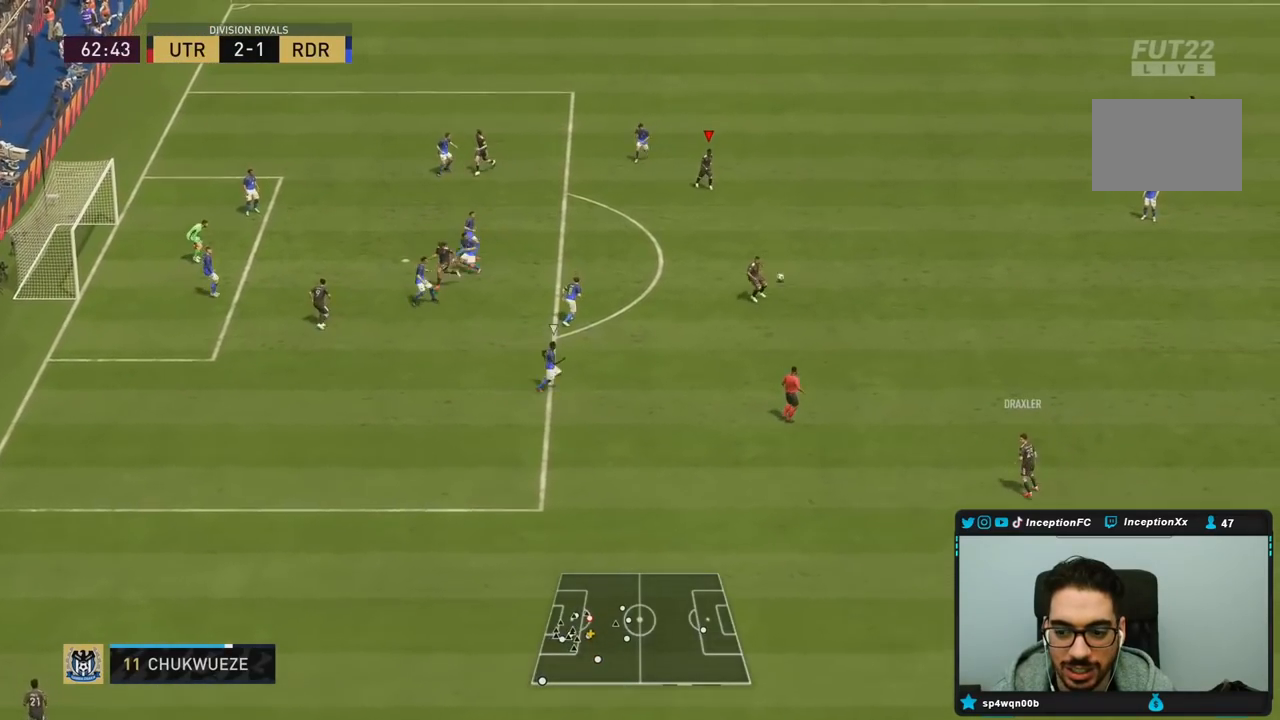
{"dt_ms": 500, "buttons": [], "left_stick": "center", "right_stick": "center", "events": [[100, "left_stick", "down-right"], [183, "left_stick", "center"]]}
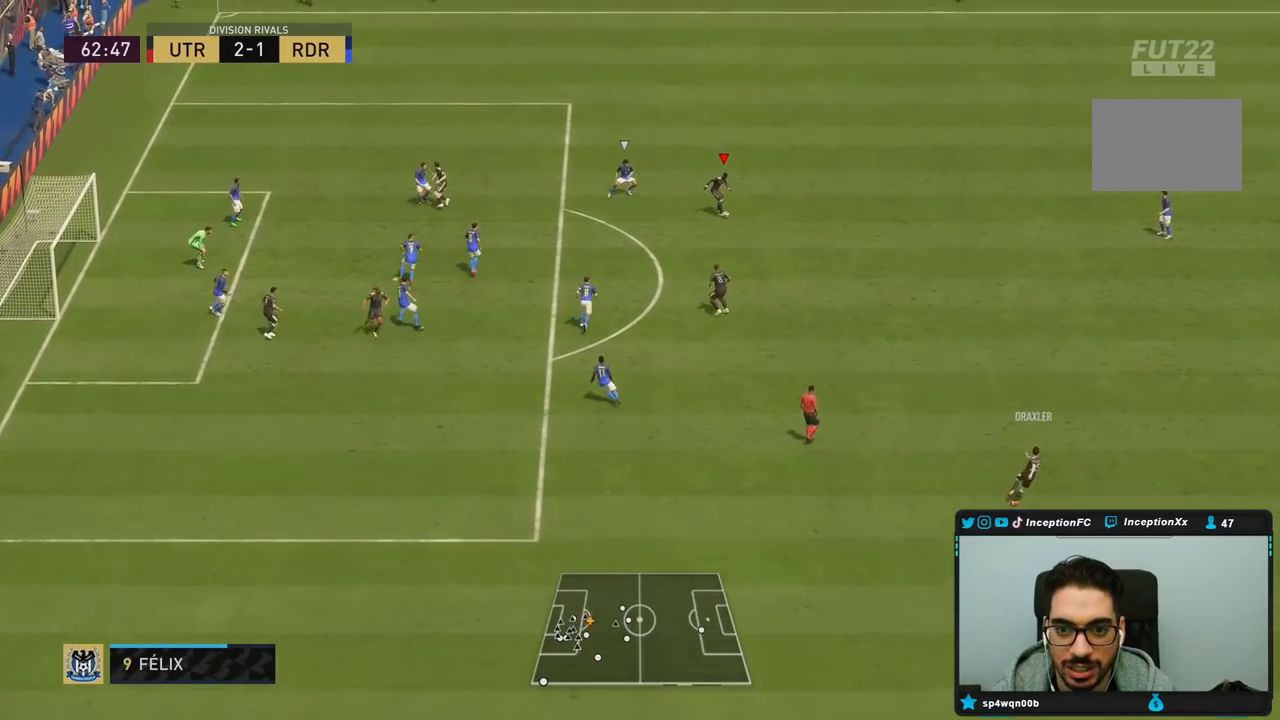
{"dt_ms": 1000, "buttons": [], "left_stick": "center", "right_stick": "center"}
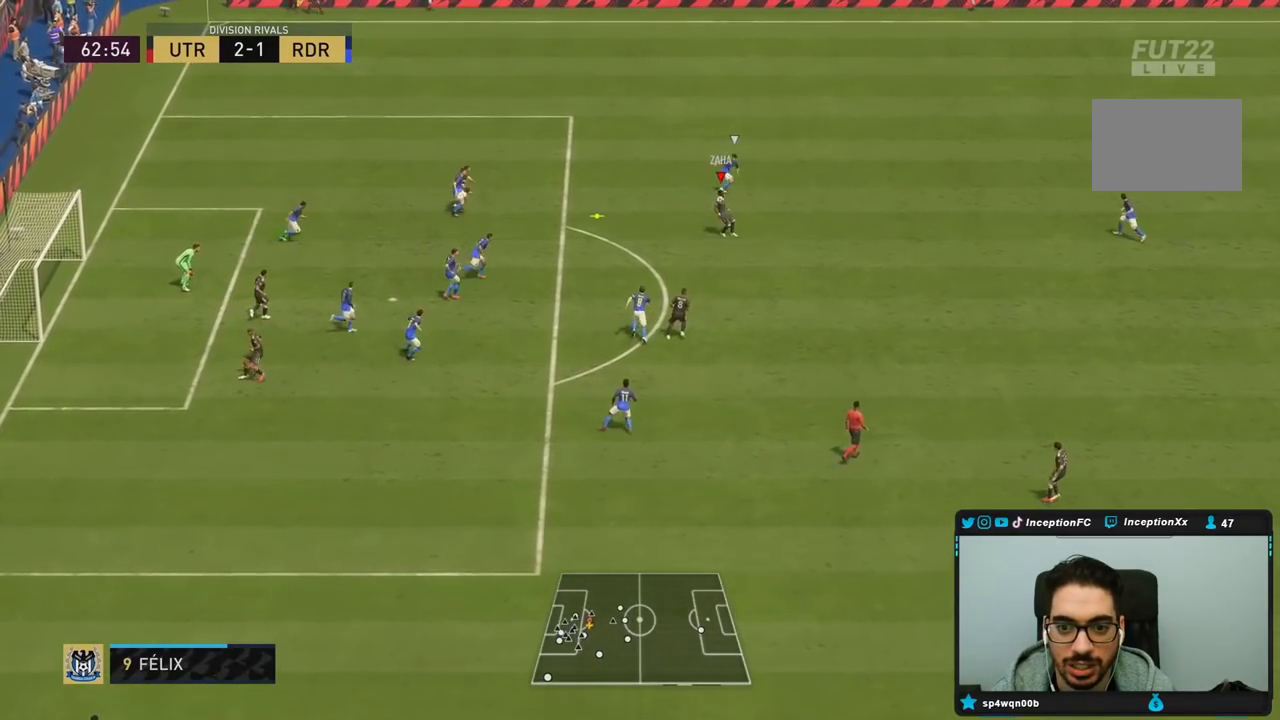
{"dt_ms": 500, "buttons": ["CIRCLE"], "left_stick": "down", "right_stick": "center", "events": [[383, "CIRCLE", "down"], [383, "left_stick", "down"]]}
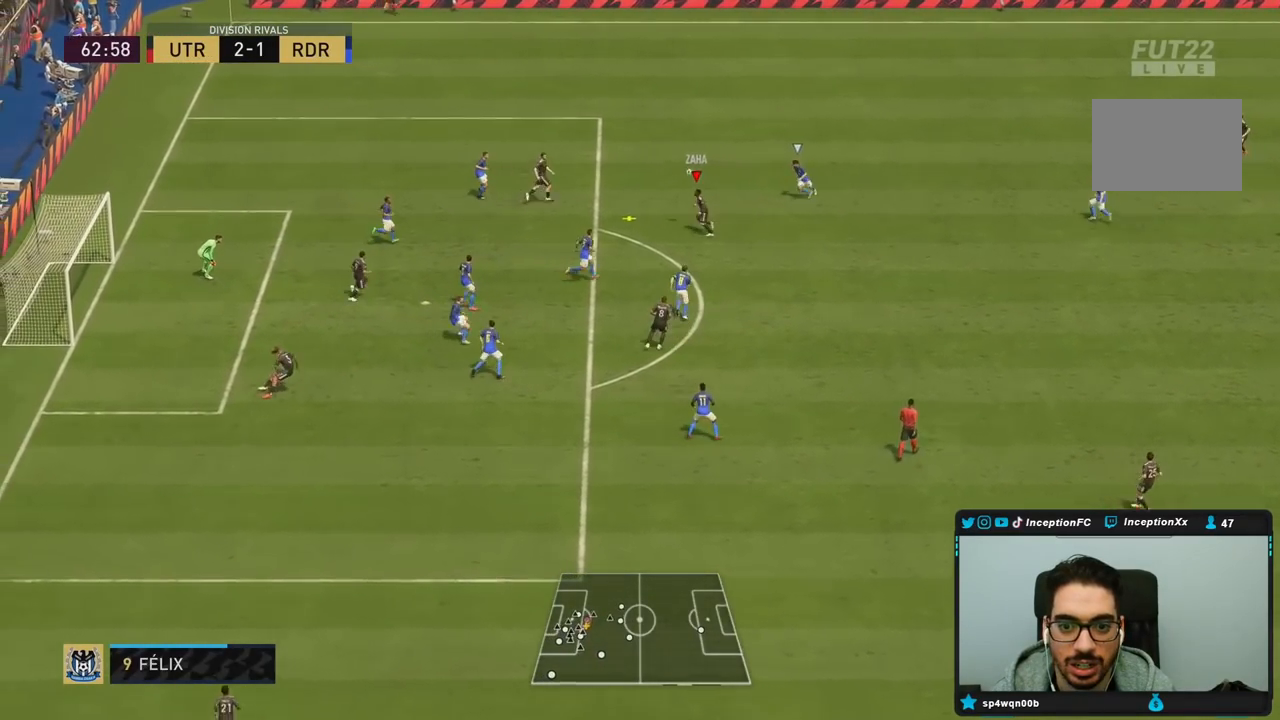
{"dt_ms": 500, "buttons": ["CIRCLE"], "left_stick": "down", "right_stick": "center", "events": [[150, "CIRCLE", "up"], [417, "CIRCLE", "down"]]}
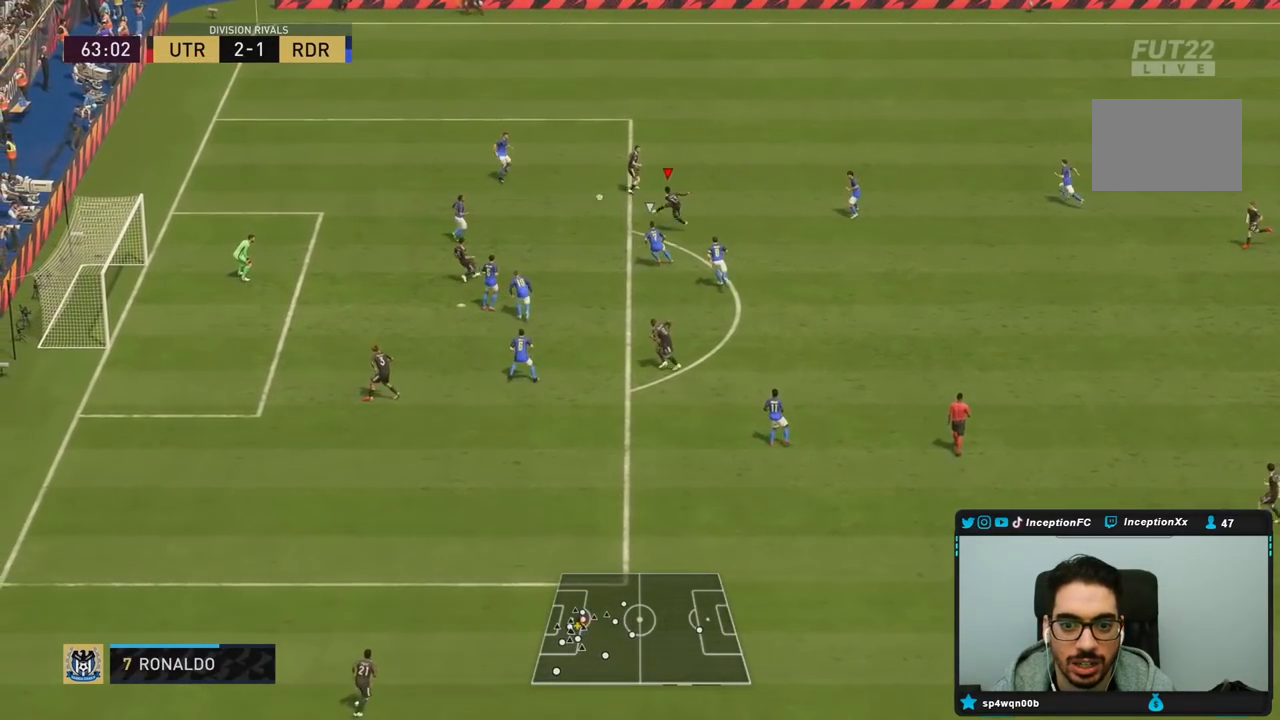
{"dt_ms": 500, "buttons": [], "left_stick": "center", "right_stick": "center", "events": [[67, "CIRCLE", "up"], [400, "left_stick", "center"]]}
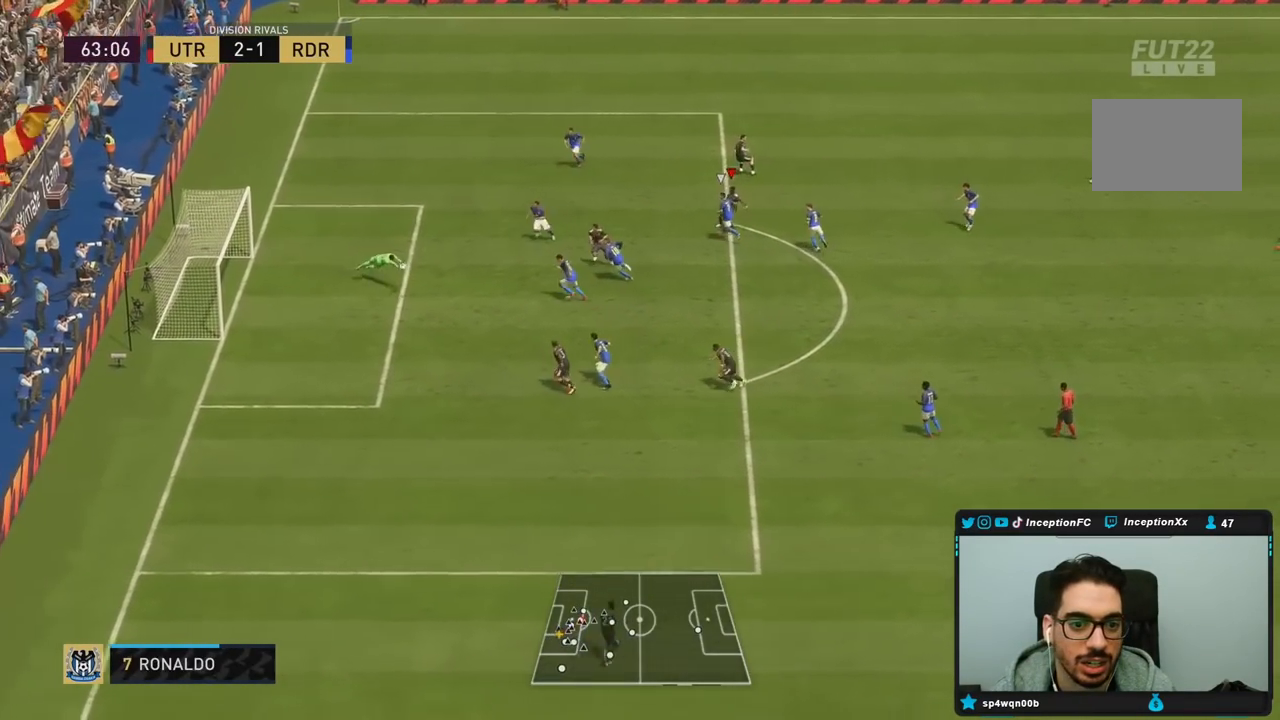
{"dt_ms": 500, "buttons": [], "left_stick": "left", "right_stick": "center", "events": [[500, "left_stick", "left"]]}